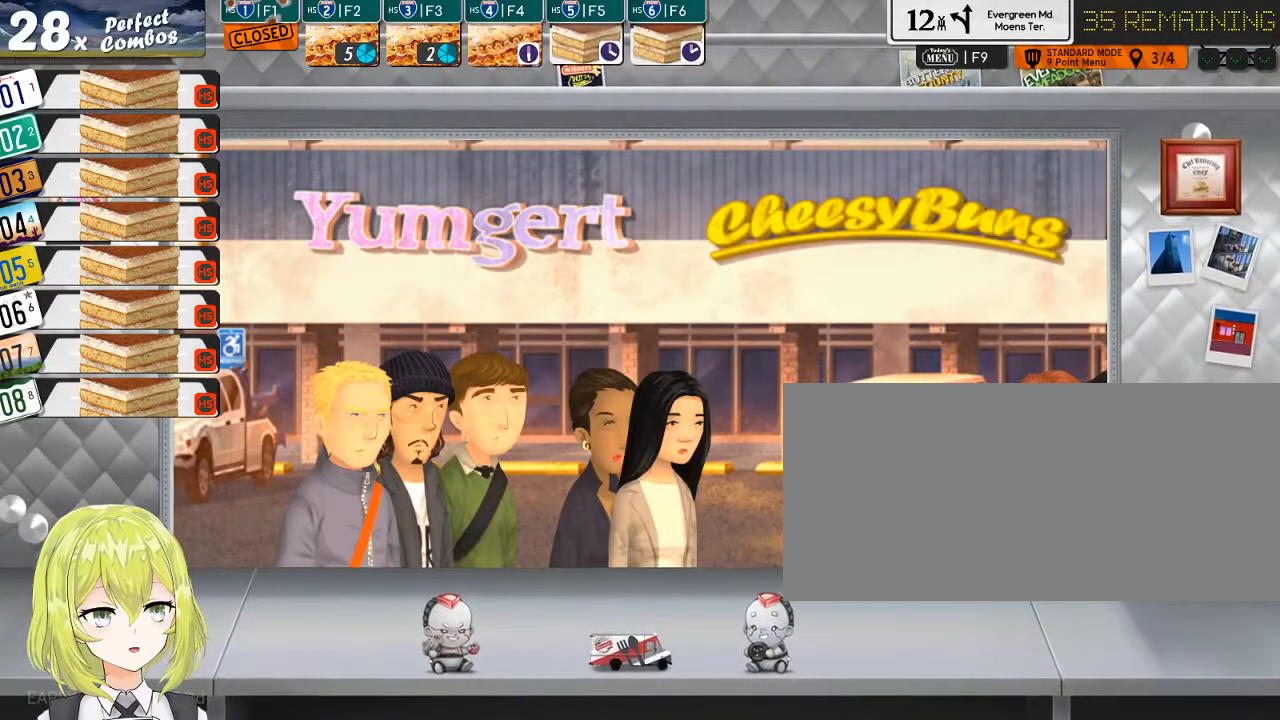
Gameplay with keyboard; each line is a JSON object with the keys held at the frame after it. "events" lists presses ("down") and releases ("up") of ".", "/", "0", "1", "2", "3", "4", "5", "6", "7", "8", "9", "a", "alt_l", "alt_r", "b", "backslash", "backspace", "c", "caps_lock", "comma", "ctrl_l", "ctrl_r", "d", "down", "e", "equals", "escape", "f", "f1", "f10", "f11", "f12", "f2", "f3", "f4", "f5", "f6", "f7", "f8", "f9", "g", "h", "i", "j", "k", "l", "lbracket", "left", "m", "minus", "n", "o", "p", "q", "quote", "r", "rbracket", "return", "right", "s", "semicolon", "shift_l", "shift_r", "space", "super", "t", "tab", "tilde", "u", "up", "v", "w", "x", "y" and "z" between this image and that frame as [ms after this image, input, new state], when the widget could be followed in between. No other keys are recorded. Mouse input is not recorded.
{"keys": [], "events": []}
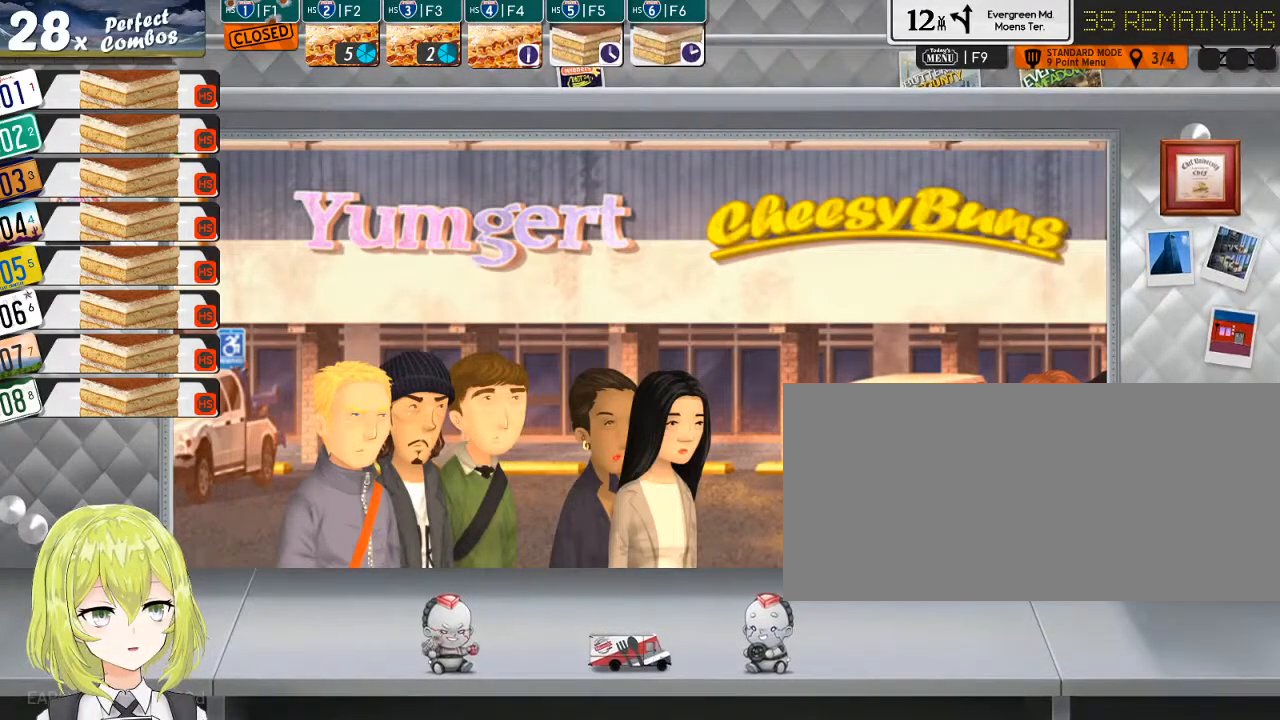
{"keys": ["f2"], "events": [[400, "f2", "down"]]}
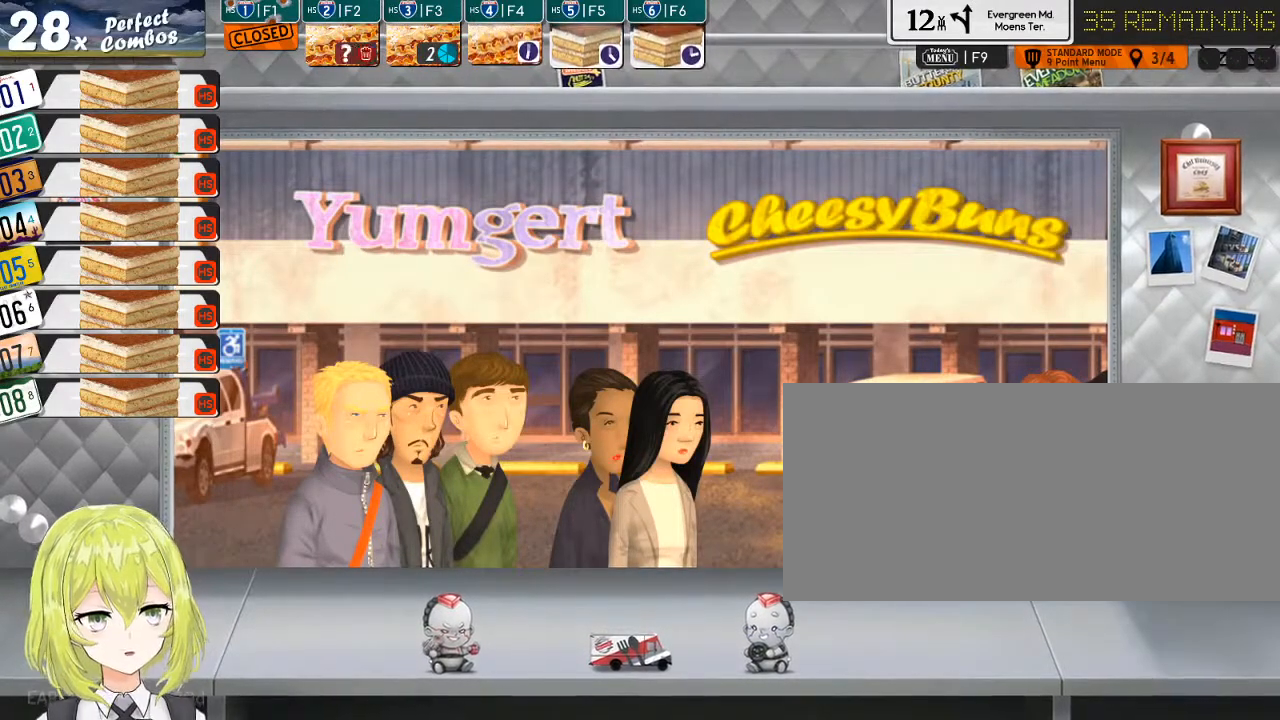
{"keys": [], "events": [[34, "f2", "up"], [134, "f2", "down"], [200, "f2", "up"]]}
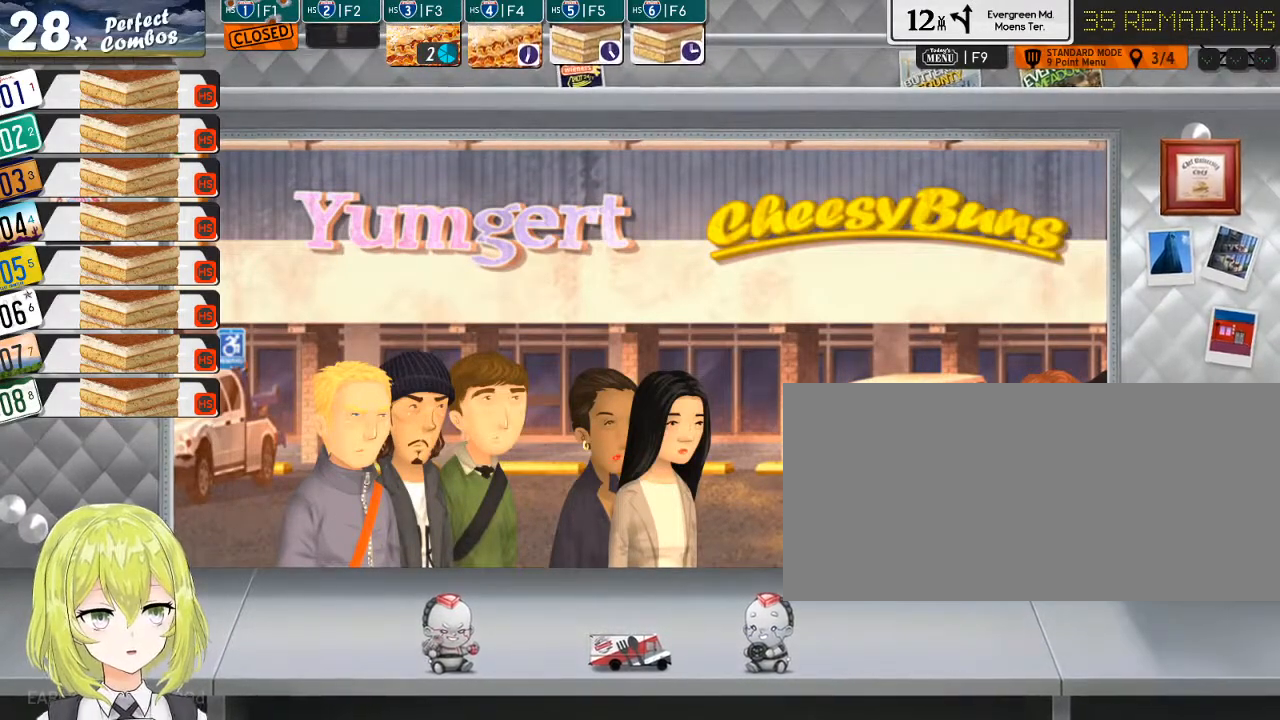
{"keys": [], "events": [[184, "f3", "down"], [284, "f3", "up"], [350, "f3", "down"], [467, "f3", "up"]]}
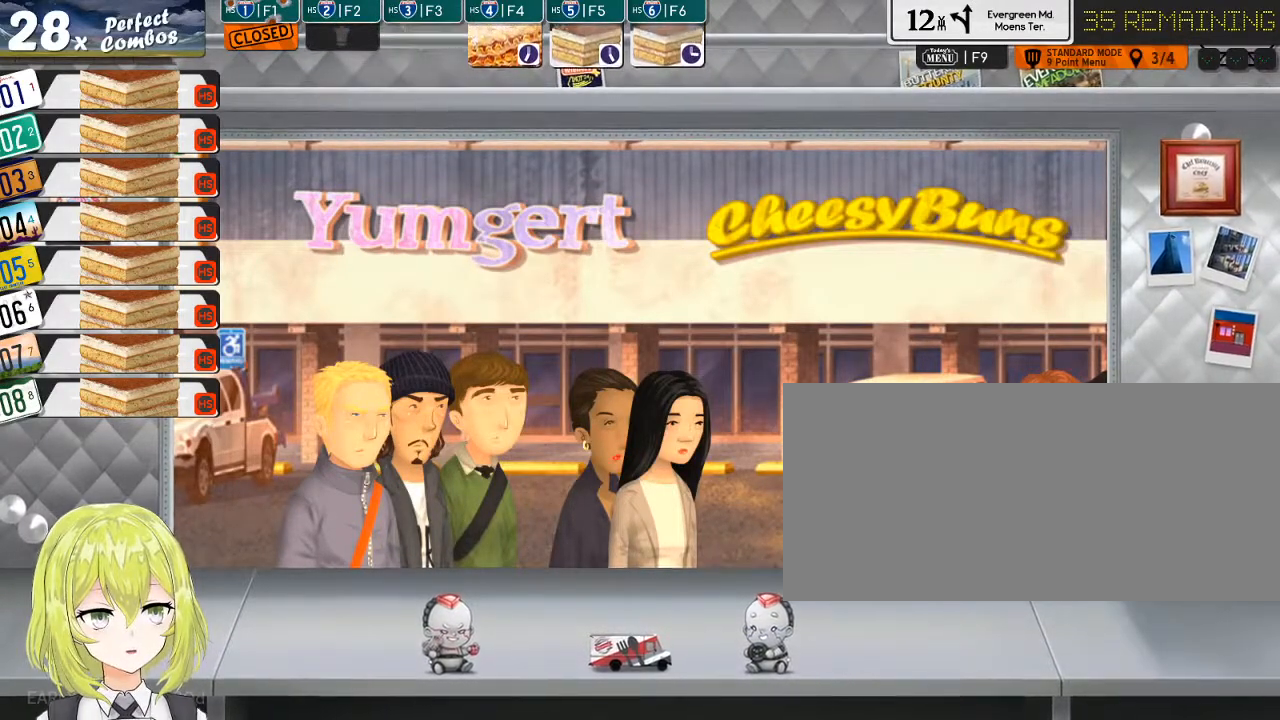
{"keys": [], "events": [[200, "f1", "down"], [200, "f2", "down"], [300, "f1", "up"], [300, "f2", "up"]]}